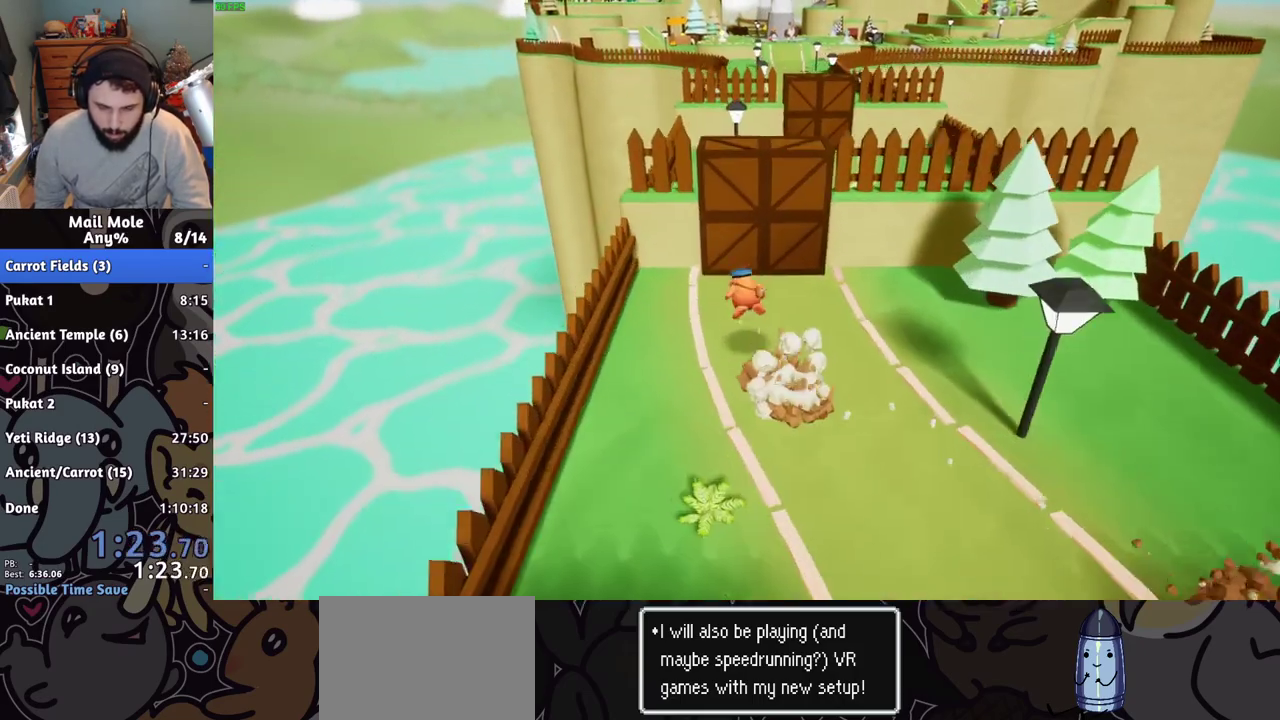
Gameplay with a controller (PlayStation layout); each line is a JSON object with the inputs held at the frame after it. "events" lists button and stick changes between this image and that frame as [ms after this image, input, new state], when the widget could be followed in between. Not read: L2 L3 R3.
{"buttons": [], "left_stick": "up-right", "right_stick": "center", "events": [[33, "left_stick", "up-right"], [400, "CROSS", "down"], [434, "SQUARE", "down"], [467, "CROSS", "up"], [467, "SQUARE", "up"]]}
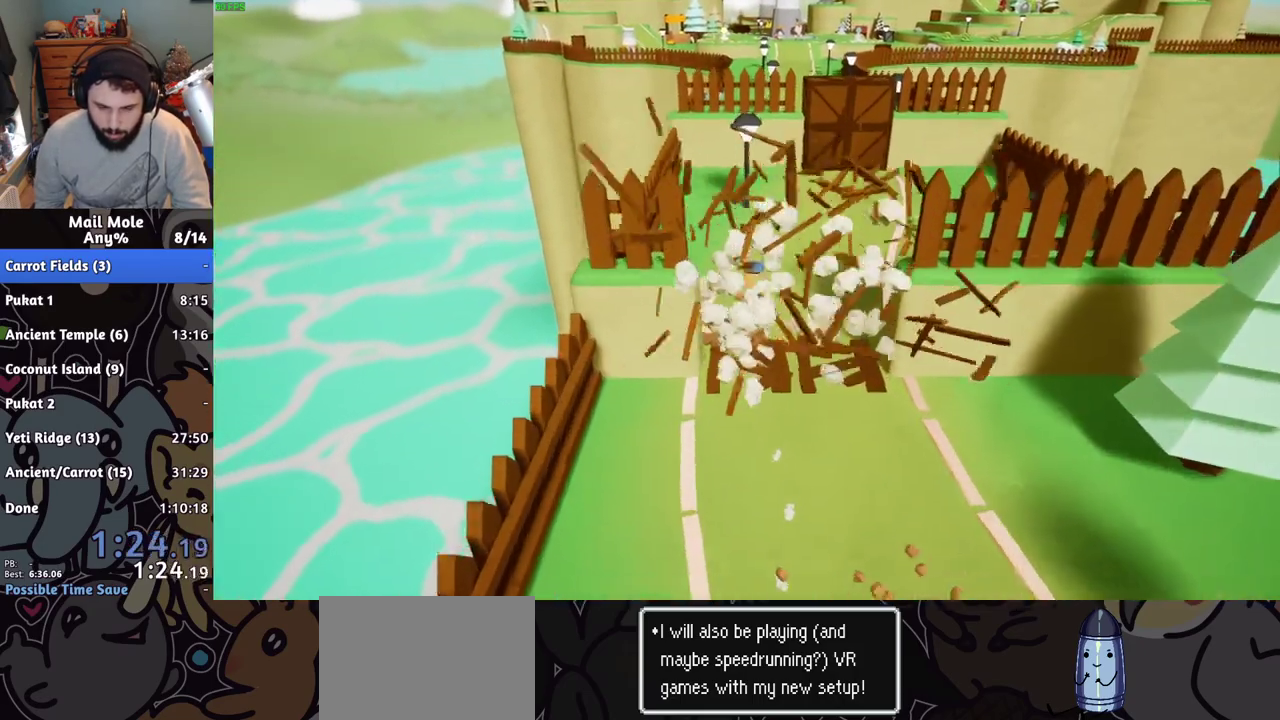
{"buttons": [], "left_stick": "up-right", "right_stick": "center"}
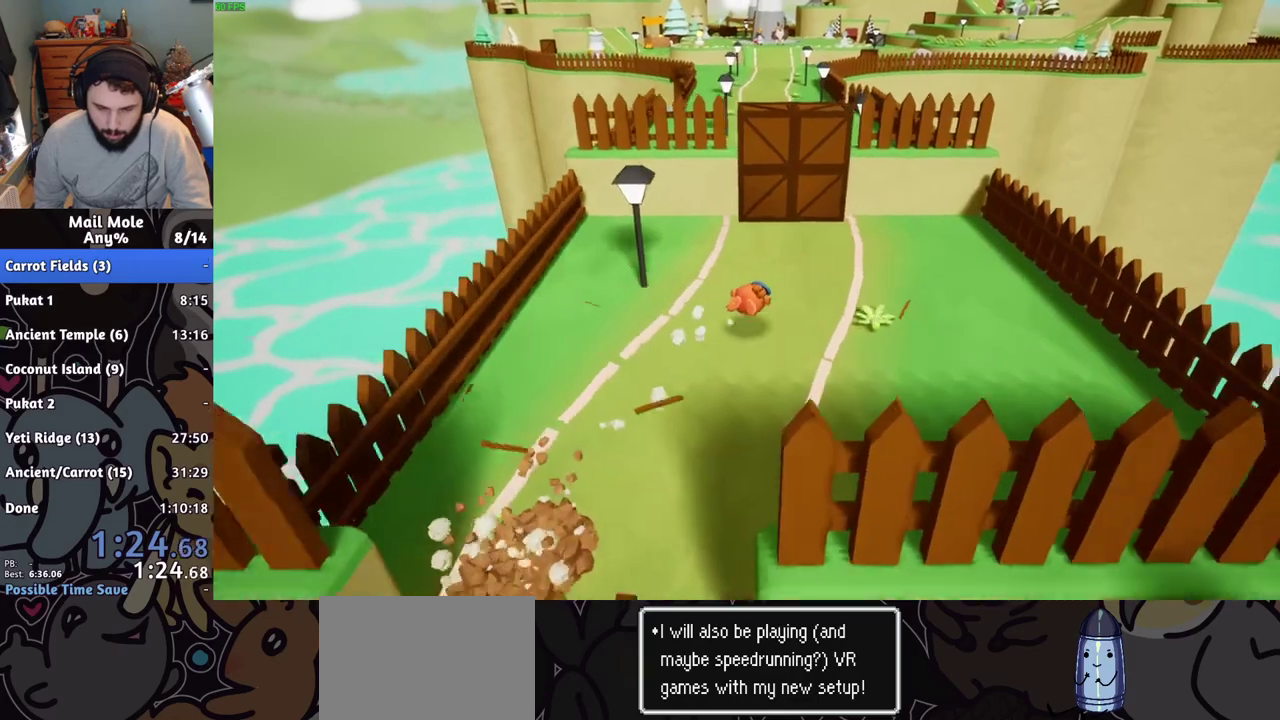
{"buttons": [], "left_stick": "up", "right_stick": "center", "events": [[66, "CROSS", "down"], [66, "left_stick", "up"], [83, "SQUARE", "down"], [217, "SQUARE", "up"], [250, "CROSS", "up"]]}
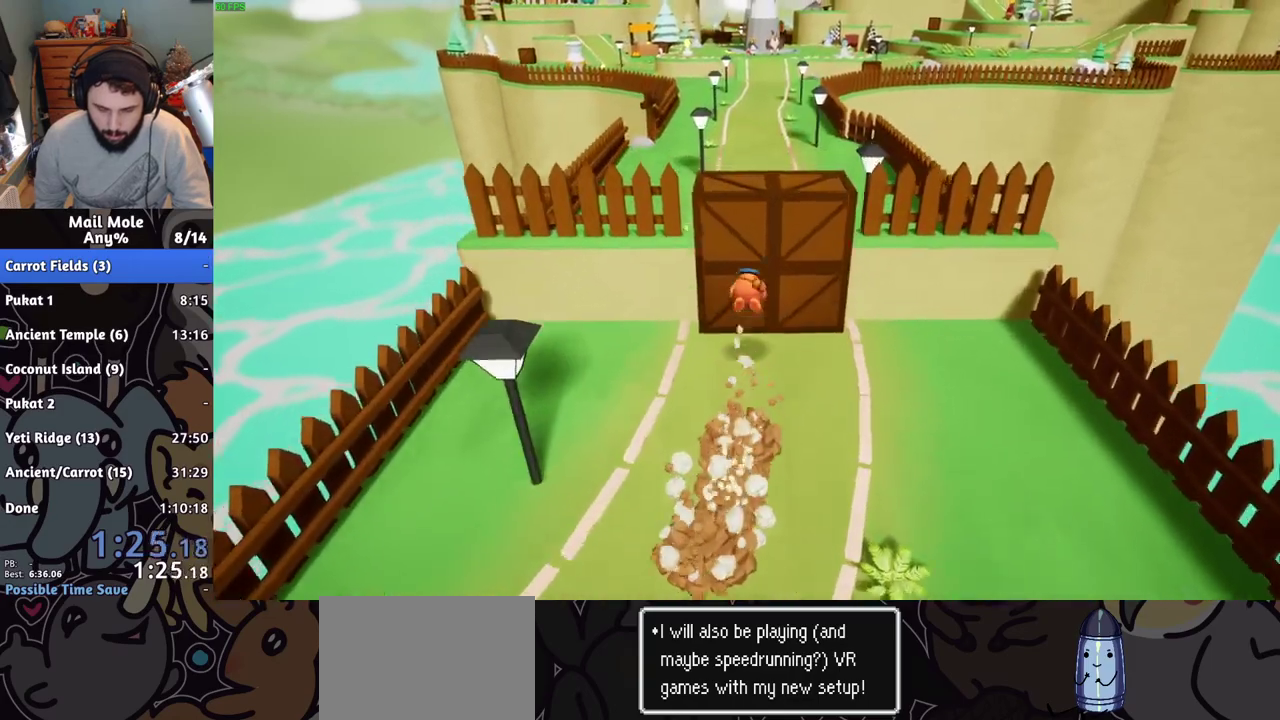
{"buttons": [], "left_stick": "up", "right_stick": "center", "events": [[184, "CROSS", "down"], [184, "SQUARE", "down"], [267, "CROSS", "up"], [267, "SQUARE", "up"]]}
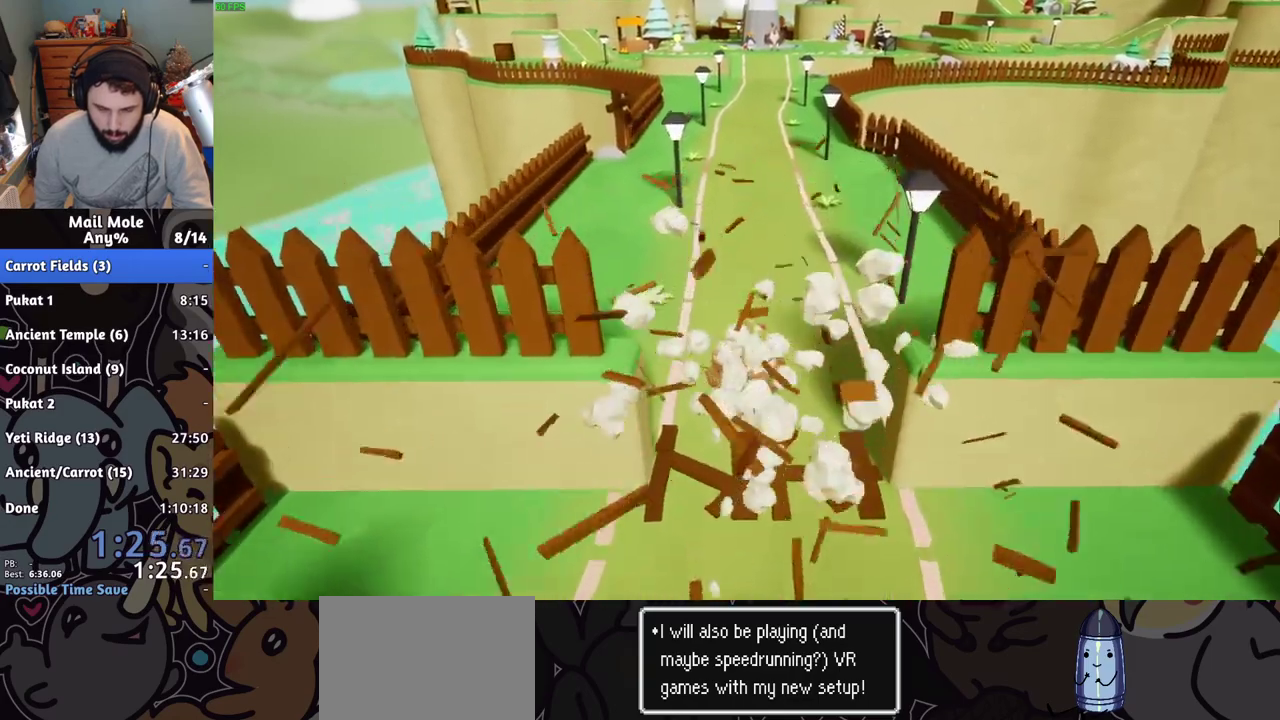
{"buttons": [], "left_stick": "up", "right_stick": "center", "events": [[167, "CROSS", "down"], [167, "SQUARE", "down"], [217, "SQUARE", "up"], [233, "CROSS", "up"]]}
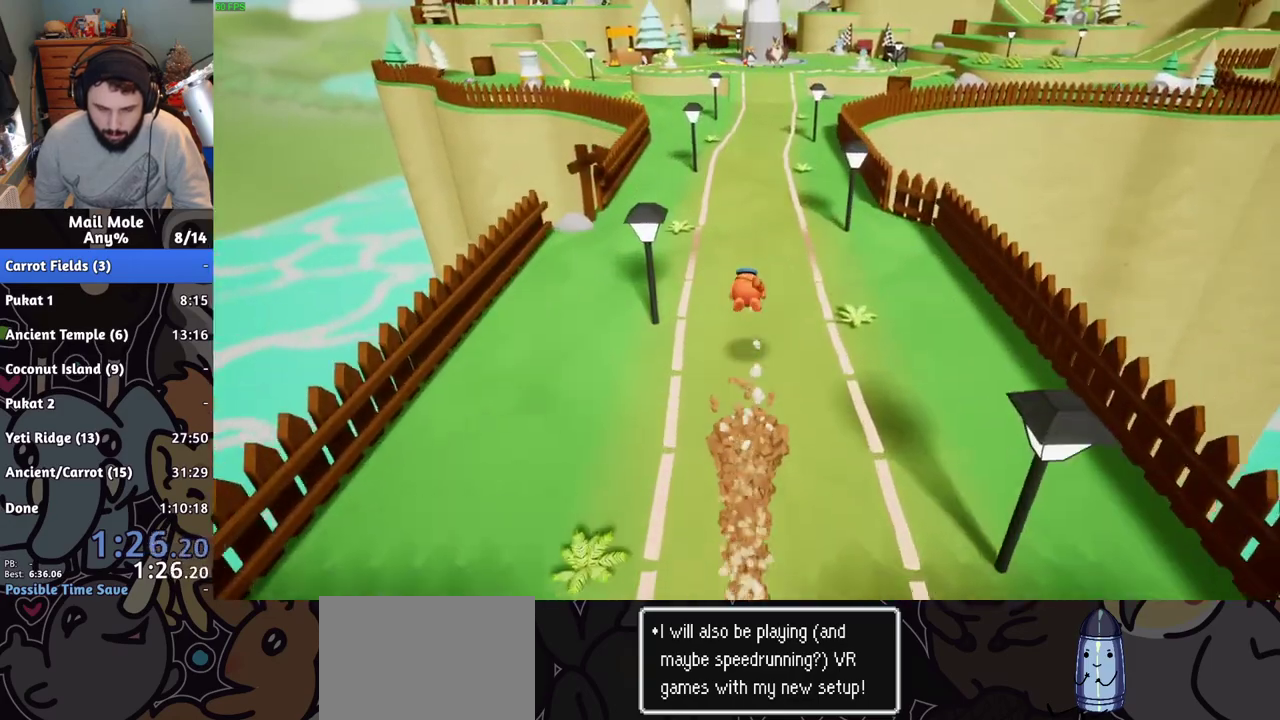
{"buttons": [], "left_stick": "up", "right_stick": "center", "events": [[317, "CROSS", "down"], [317, "SQUARE", "down"], [367, "SQUARE", "up"], [401, "CROSS", "up"]]}
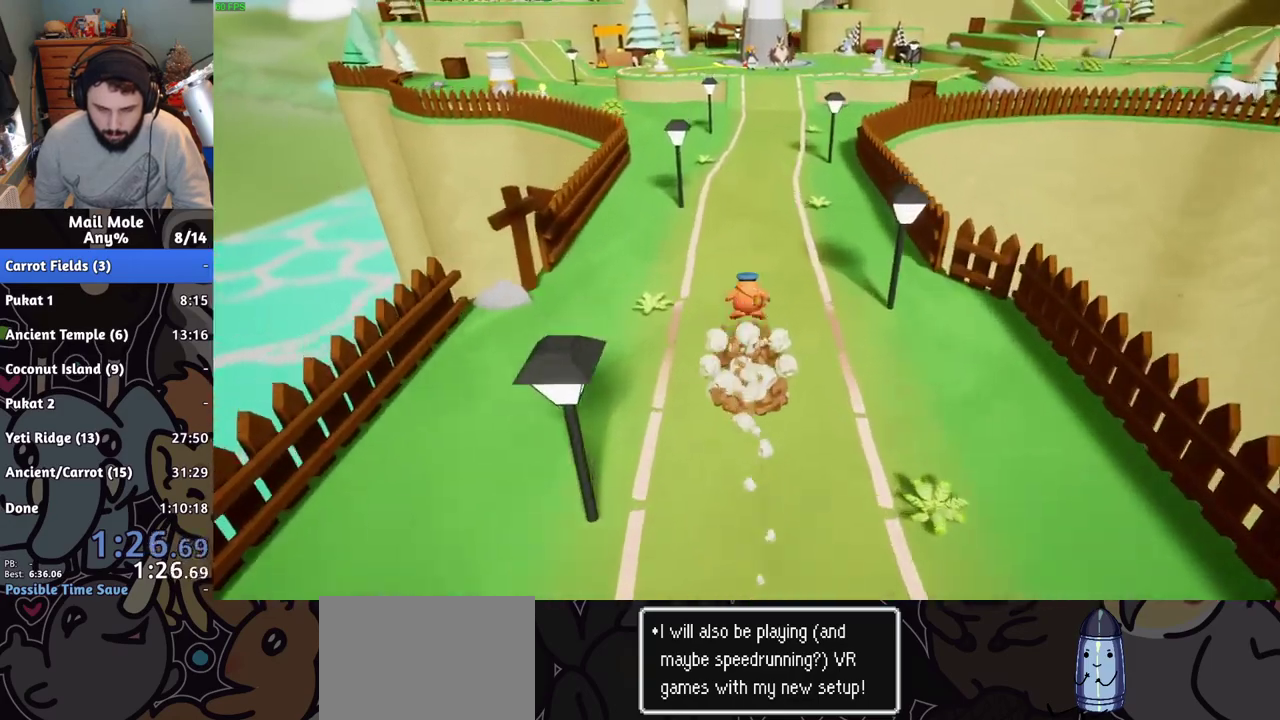
{"buttons": ["CROSS"], "left_stick": "up", "right_stick": "center", "events": [[434, "CROSS", "down"], [450, "SQUARE", "down"], [500, "SQUARE", "up"]]}
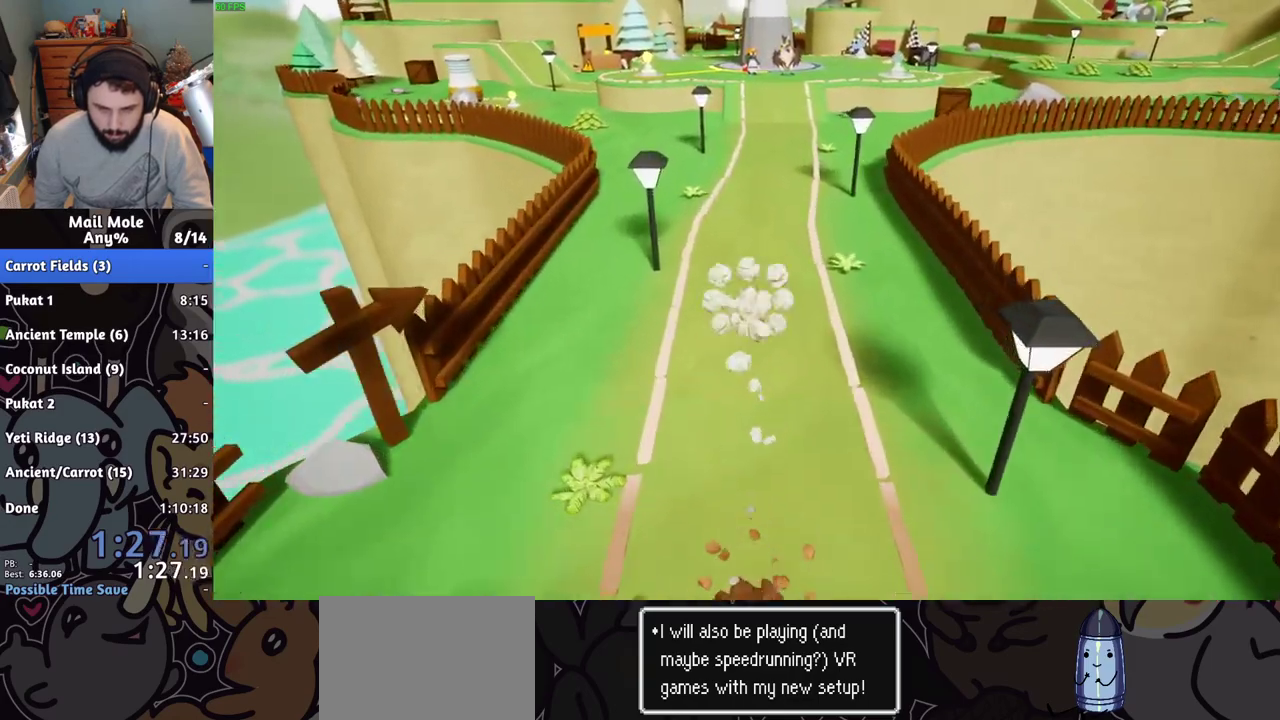
{"buttons": [], "left_stick": "up", "right_stick": "center", "events": [[17, "CROSS", "up"]]}
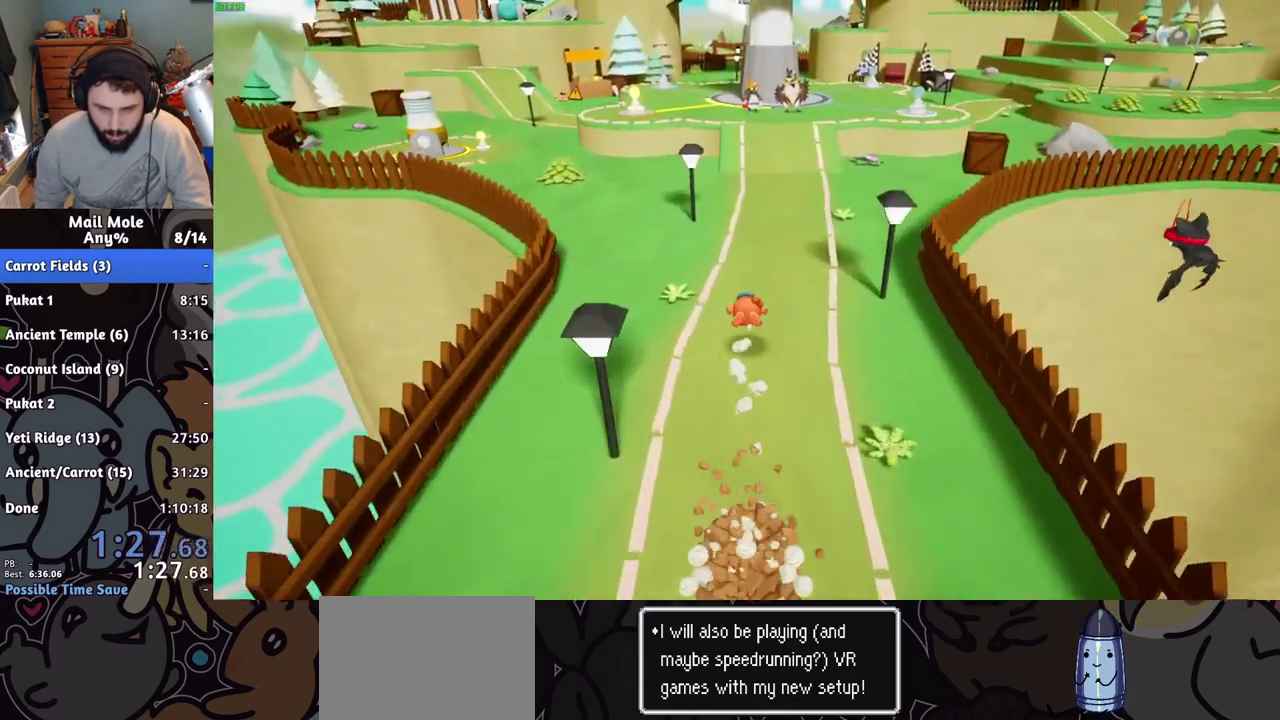
{"buttons": [], "left_stick": "up", "right_stick": "center", "events": [[100, "CROSS", "down"], [100, "SQUARE", "down"], [150, "SQUARE", "up"], [183, "CROSS", "up"]]}
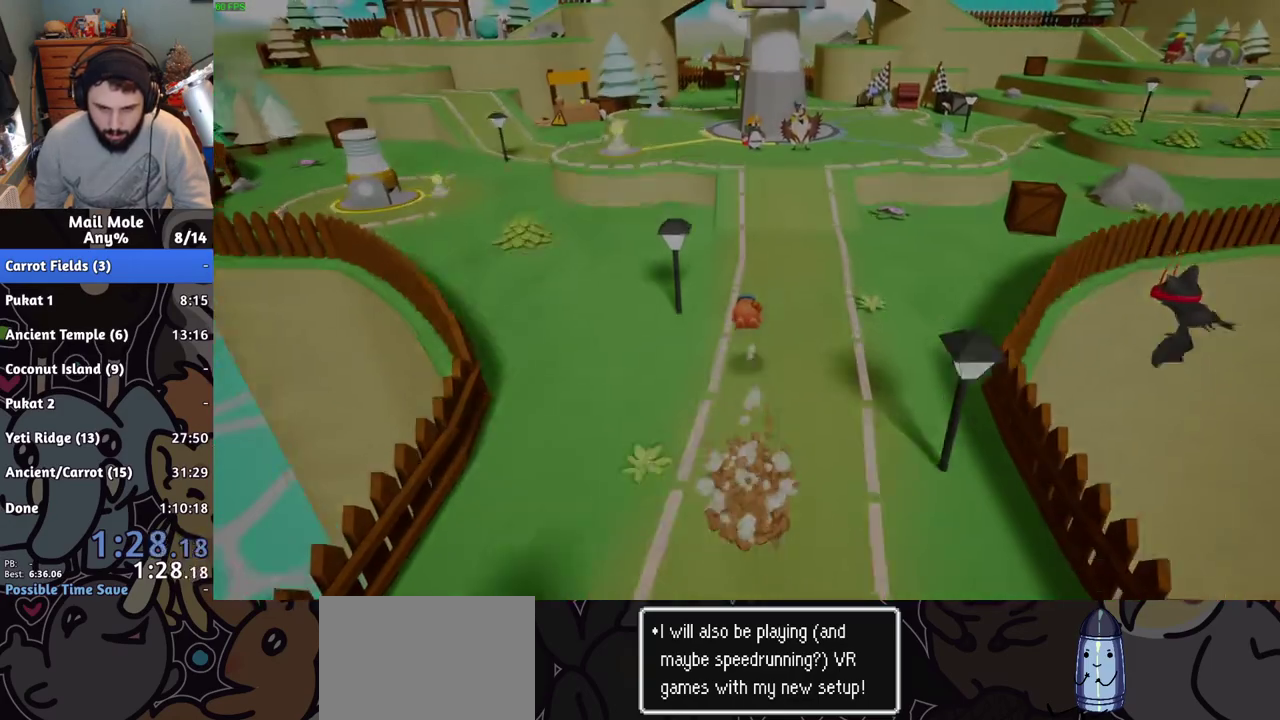
{"buttons": [], "left_stick": "center", "right_stick": "center", "events": [[184, "left_stick", "down"], [251, "SQUARE", "down"], [351, "SQUARE", "up"], [501, "left_stick", "center"]]}
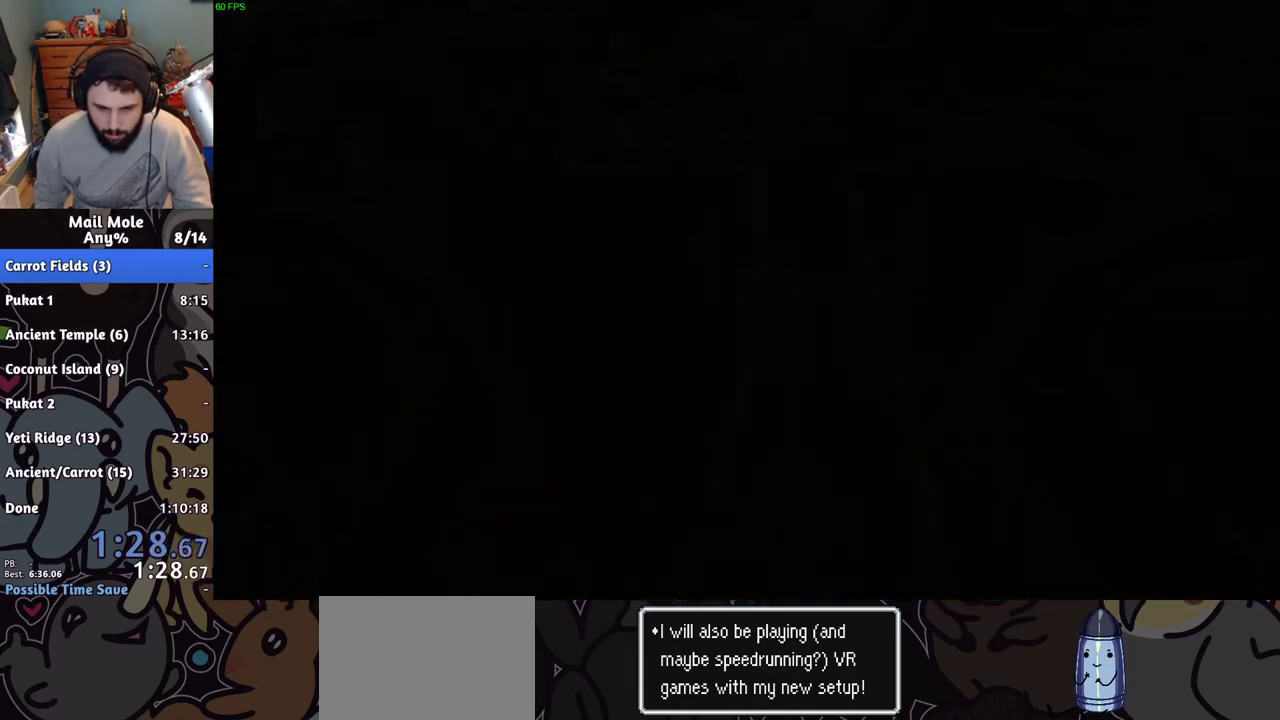
{"buttons": [], "left_stick": "up", "right_stick": "center", "events": [[217, "left_stick", "up"]]}
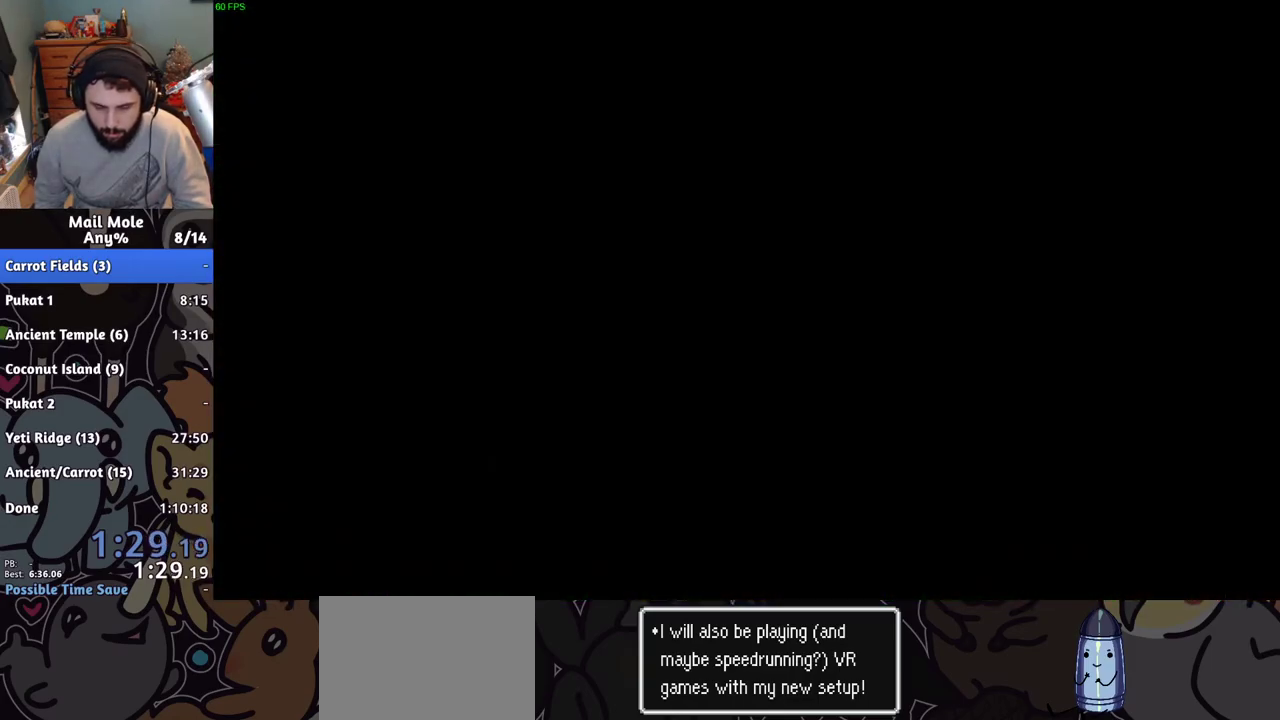
{"buttons": [], "left_stick": "center", "right_stick": "center", "events": [[251, "left_stick", "center"]]}
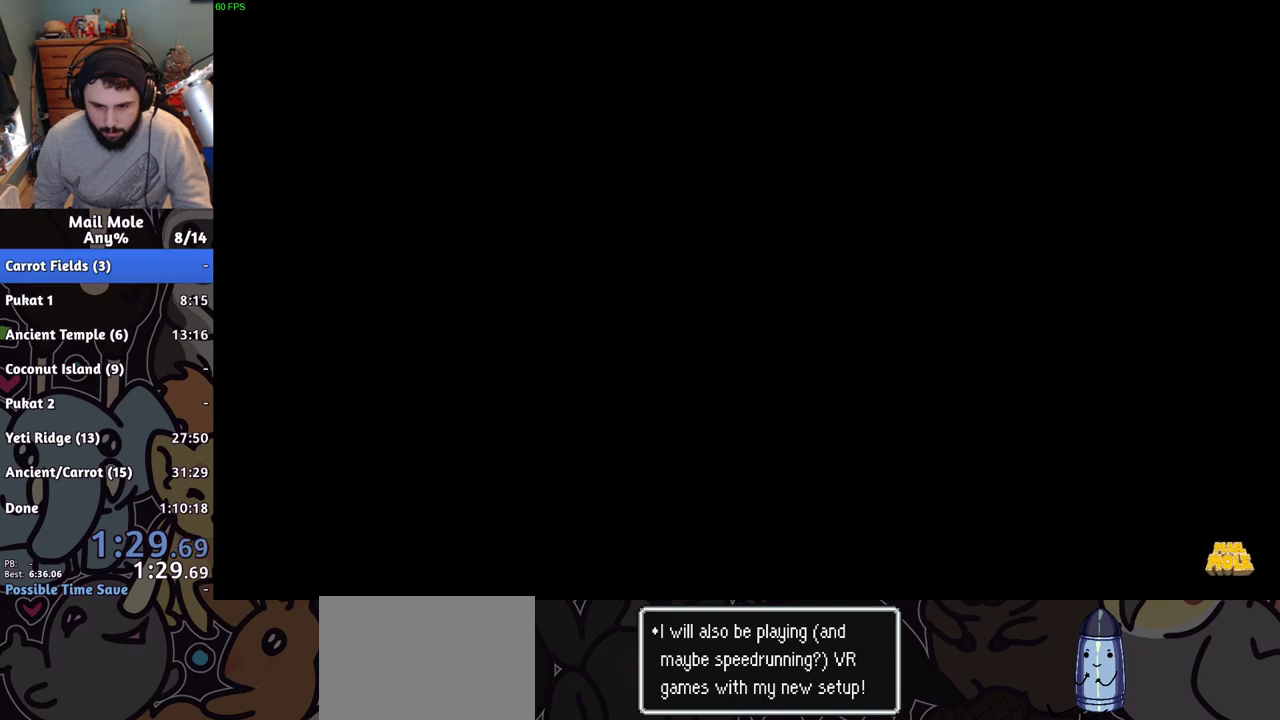
{"buttons": [], "left_stick": "center", "right_stick": "center", "events": []}
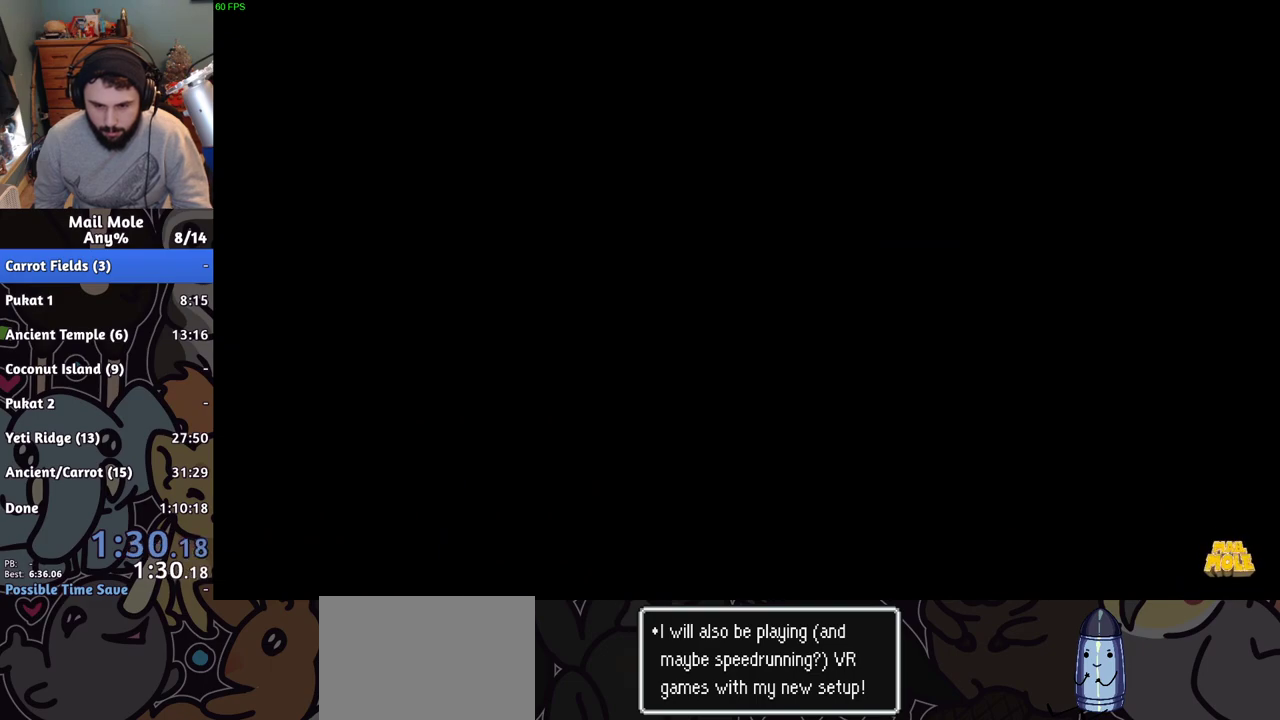
{"buttons": [], "left_stick": "center", "right_stick": "center", "events": []}
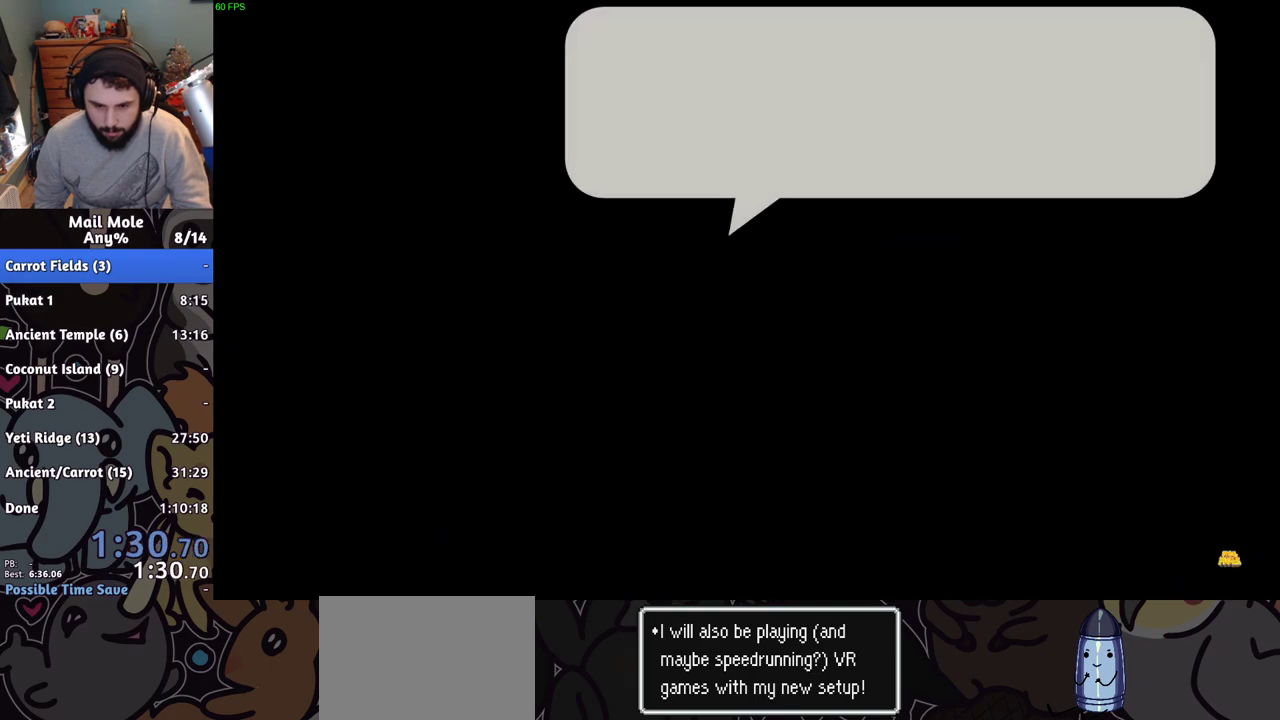
{"buttons": [], "left_stick": "center", "right_stick": "center", "events": [[83, "CROSS", "down"], [150, "CROSS", "up"], [400, "CROSS", "down"], [450, "CROSS", "up"]]}
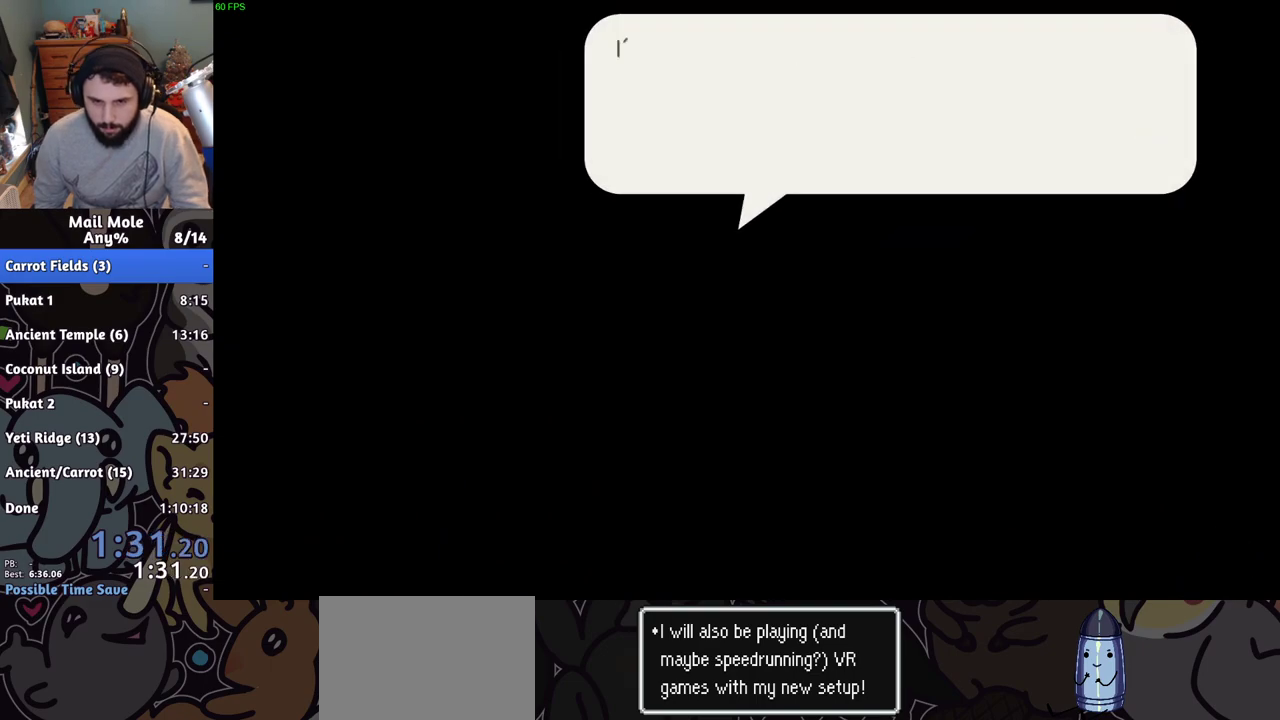
{"buttons": ["CROSS"], "left_stick": "center", "right_stick": "center", "events": [[17, "CROSS", "down"], [84, "CROSS", "up"], [251, "CROSS", "down"], [301, "CROSS", "up"], [367, "CROSS", "down"], [417, "CROSS", "up"], [484, "CROSS", "down"]]}
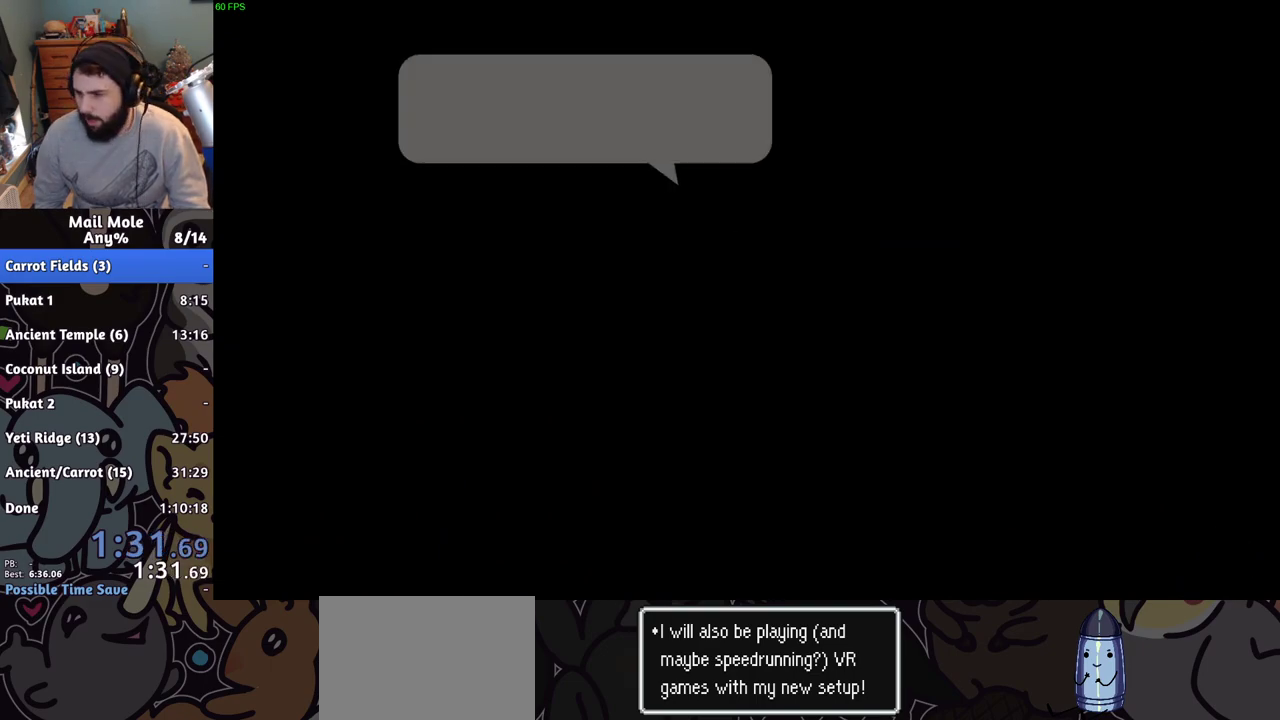
{"buttons": ["CROSS"], "left_stick": "center", "right_stick": "center", "events": [[50, "CROSS", "up"], [117, "CROSS", "down"], [184, "CROSS", "up"], [250, "CROSS", "down"], [300, "CROSS", "up"], [367, "CROSS", "down"], [417, "CROSS", "up"], [484, "CROSS", "down"]]}
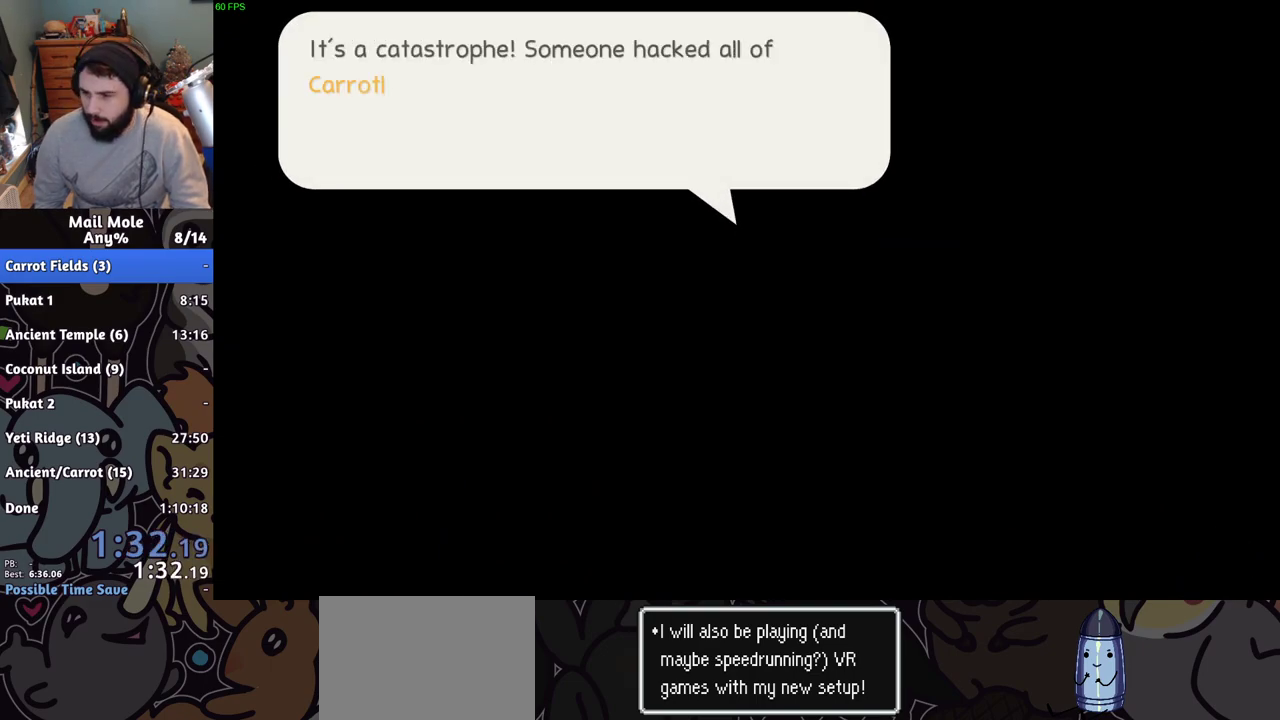
{"buttons": ["CROSS"], "left_stick": "center", "right_stick": "center", "events": [[33, "CROSS", "up"], [216, "CROSS", "down"], [267, "CROSS", "up"], [350, "CROSS", "down"], [400, "CROSS", "up"], [467, "CROSS", "down"]]}
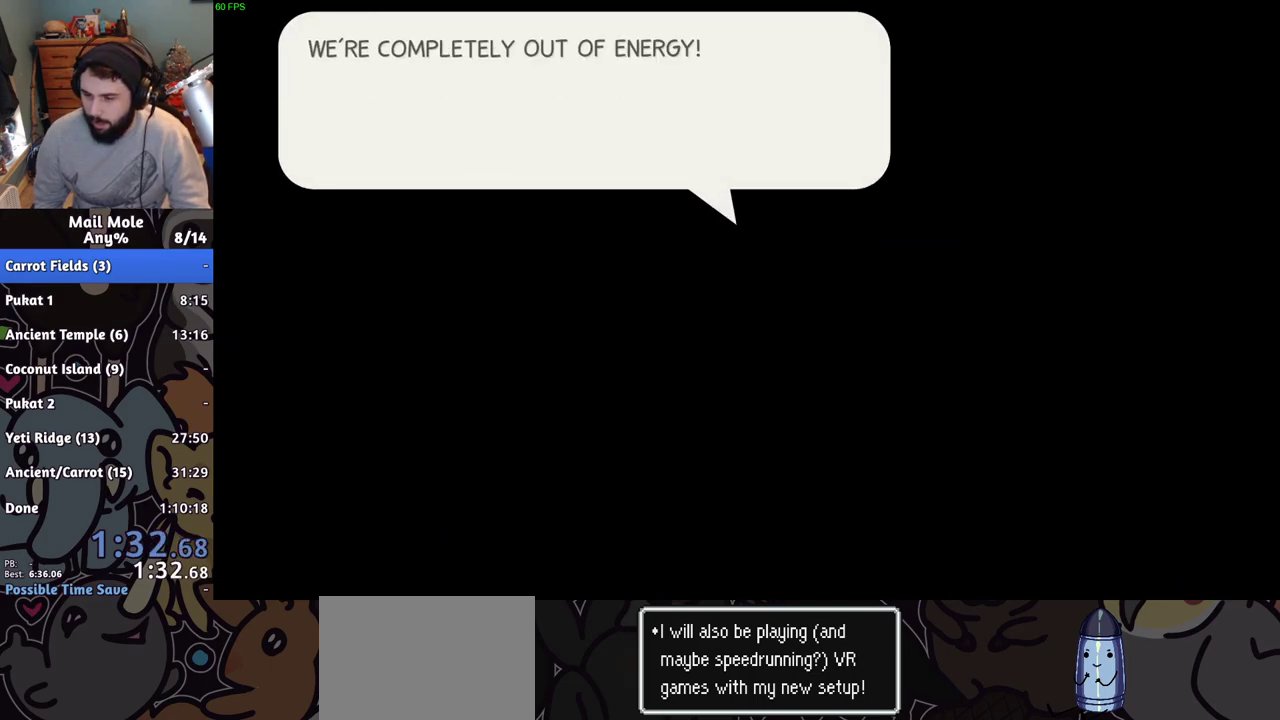
{"buttons": [], "left_stick": "center", "right_stick": "center", "events": [[17, "CROSS", "up"], [184, "CROSS", "down"], [234, "CROSS", "up"], [300, "CROSS", "down"], [350, "CROSS", "up"], [417, "CROSS", "down"], [467, "CROSS", "up"]]}
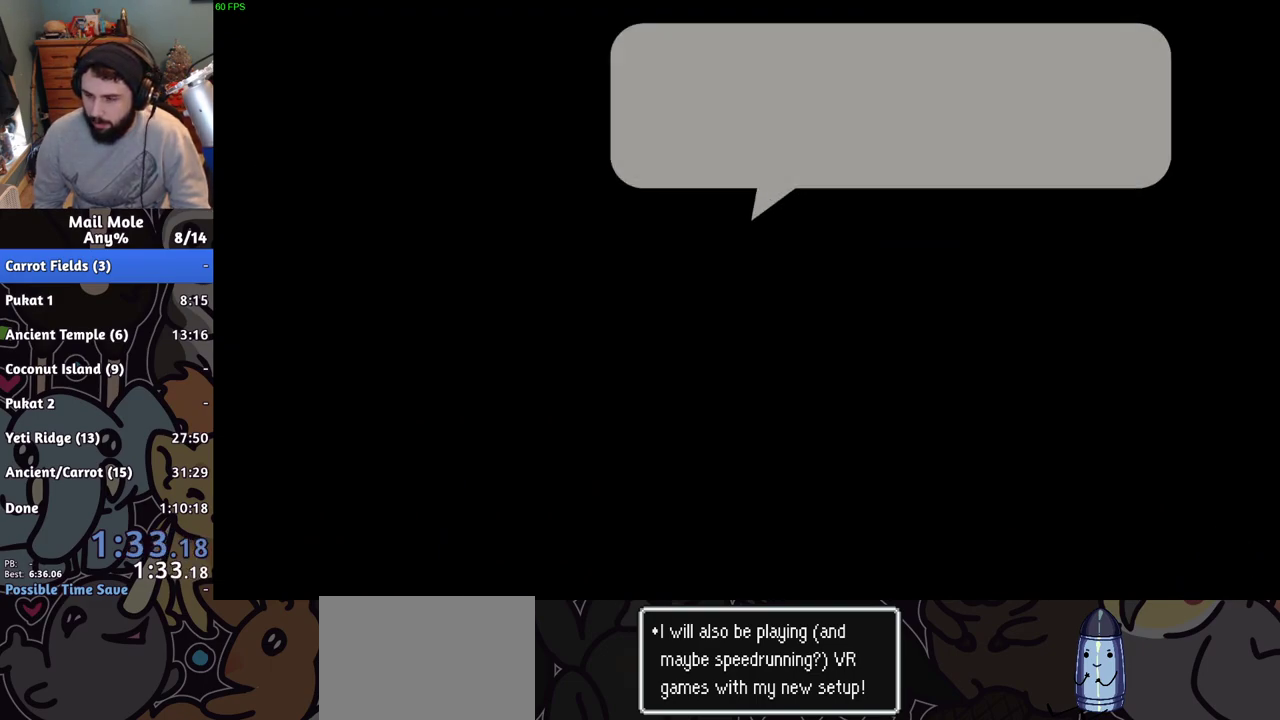
{"buttons": [], "left_stick": "center", "right_stick": "center", "events": [[50, "CROSS", "down"], [100, "CROSS", "up"], [166, "CROSS", "down"], [216, "CROSS", "up"], [417, "CROSS", "down"], [483, "CROSS", "up"]]}
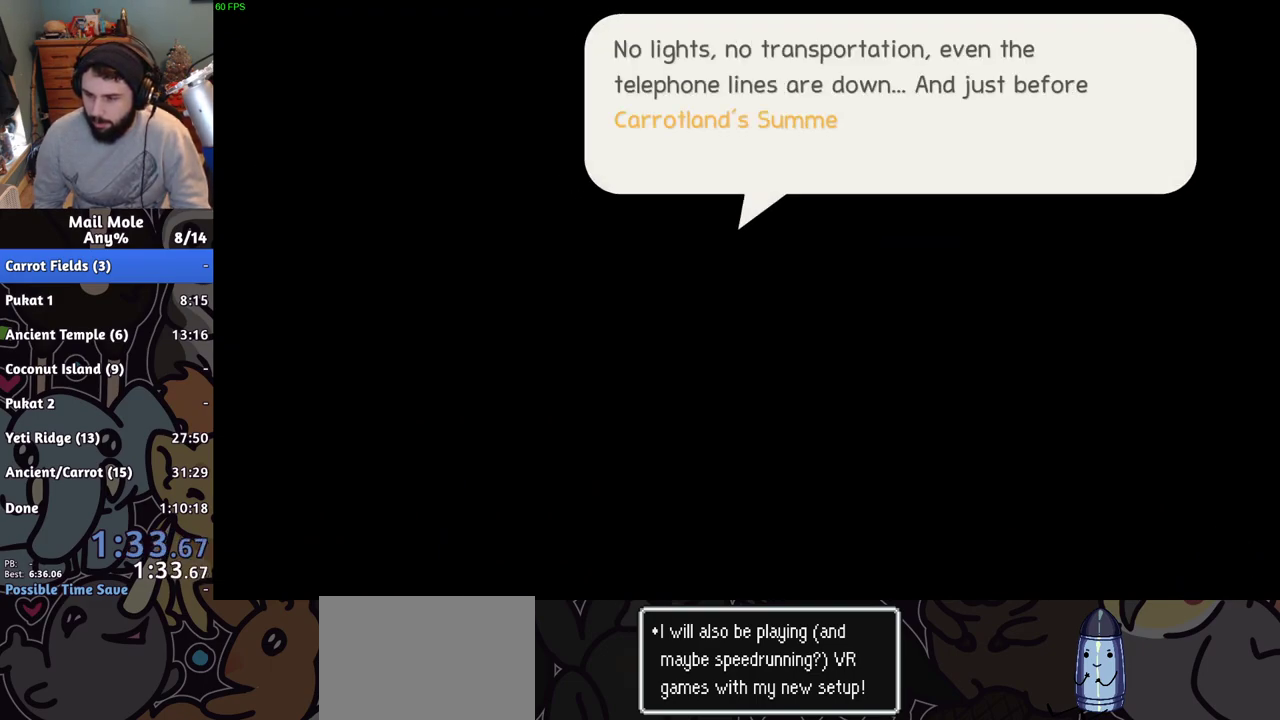
{"buttons": ["CROSS"], "left_stick": "center", "right_stick": "center", "events": [[117, "CROSS", "down"], [184, "CROSS", "up"], [267, "CROSS", "down"], [317, "CROSS", "up"], [384, "CROSS", "down"]]}
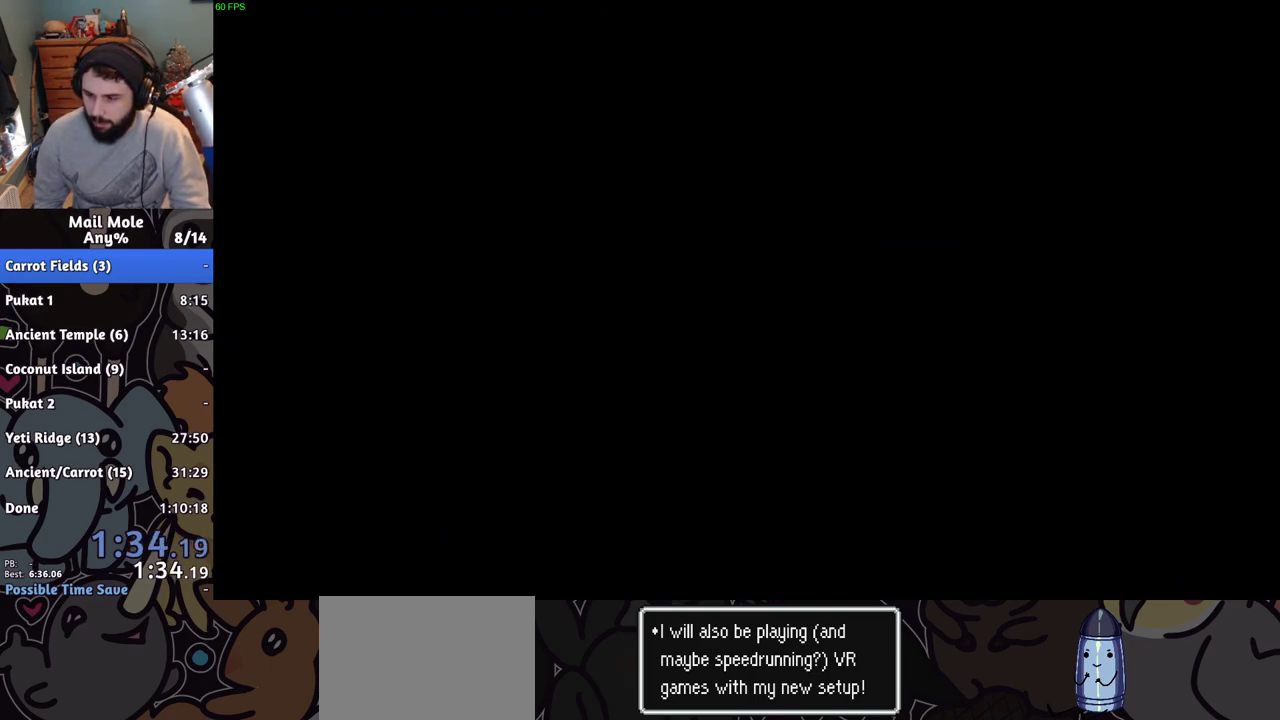
{"buttons": [], "left_stick": "center", "right_stick": "center", "events": [[16, "CROSS", "up"], [83, "CROSS", "down"], [150, "CROSS", "up"], [216, "CROSS", "down"], [283, "CROSS", "up"], [350, "CROSS", "down"], [400, "CROSS", "up"]]}
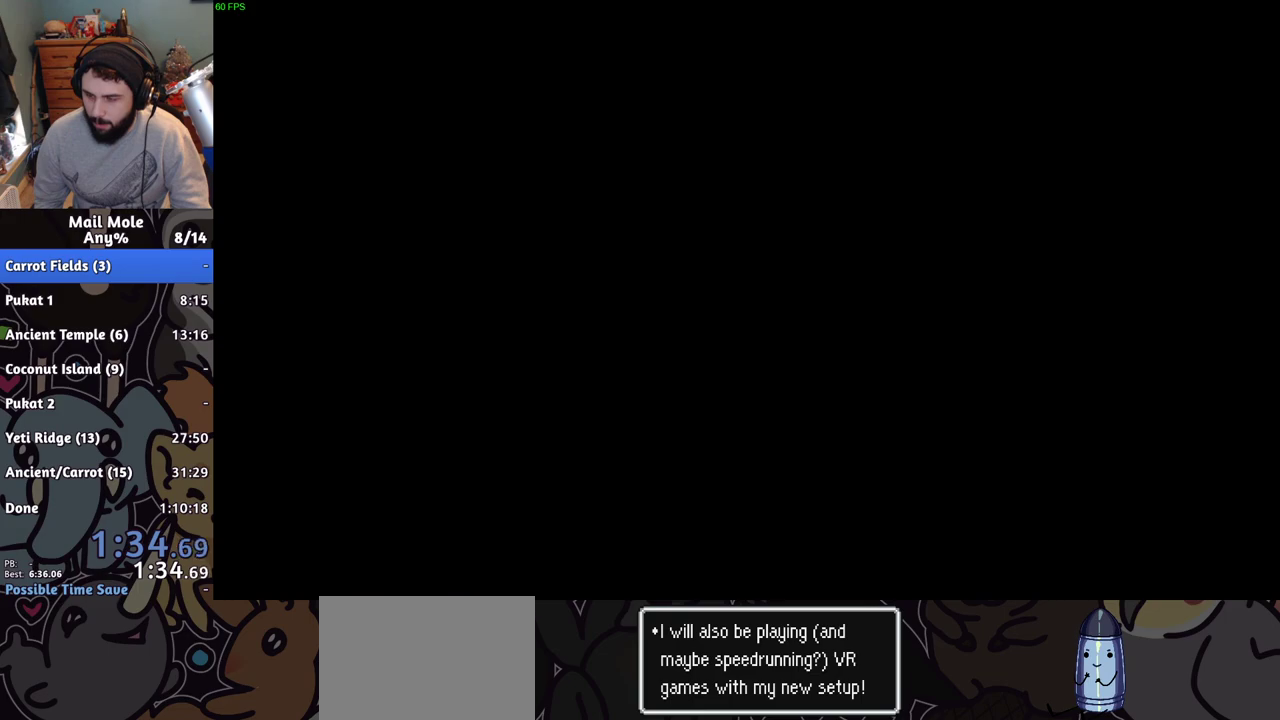
{"buttons": [], "left_stick": "center", "right_stick": "center", "events": [[67, "CROSS", "down"], [150, "CROSS", "up"], [200, "CROSS", "down"], [284, "CROSS", "up"], [367, "CROSS", "down"], [451, "CROSS", "up"]]}
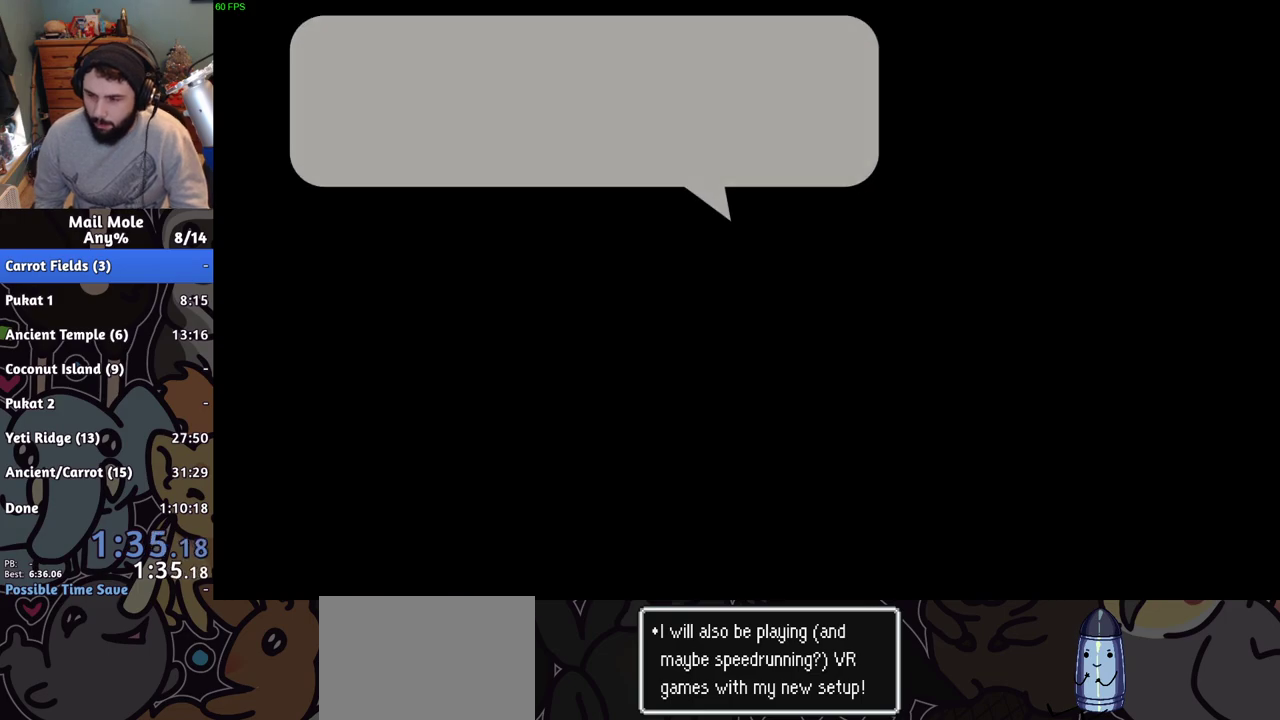
{"buttons": ["CROSS"], "left_stick": "center", "right_stick": "center", "events": [[16, "CROSS", "down"], [83, "CROSS", "up"], [150, "CROSS", "down"], [233, "CROSS", "up"], [300, "CROSS", "down"], [350, "CROSS", "up"], [450, "CROSS", "down"]]}
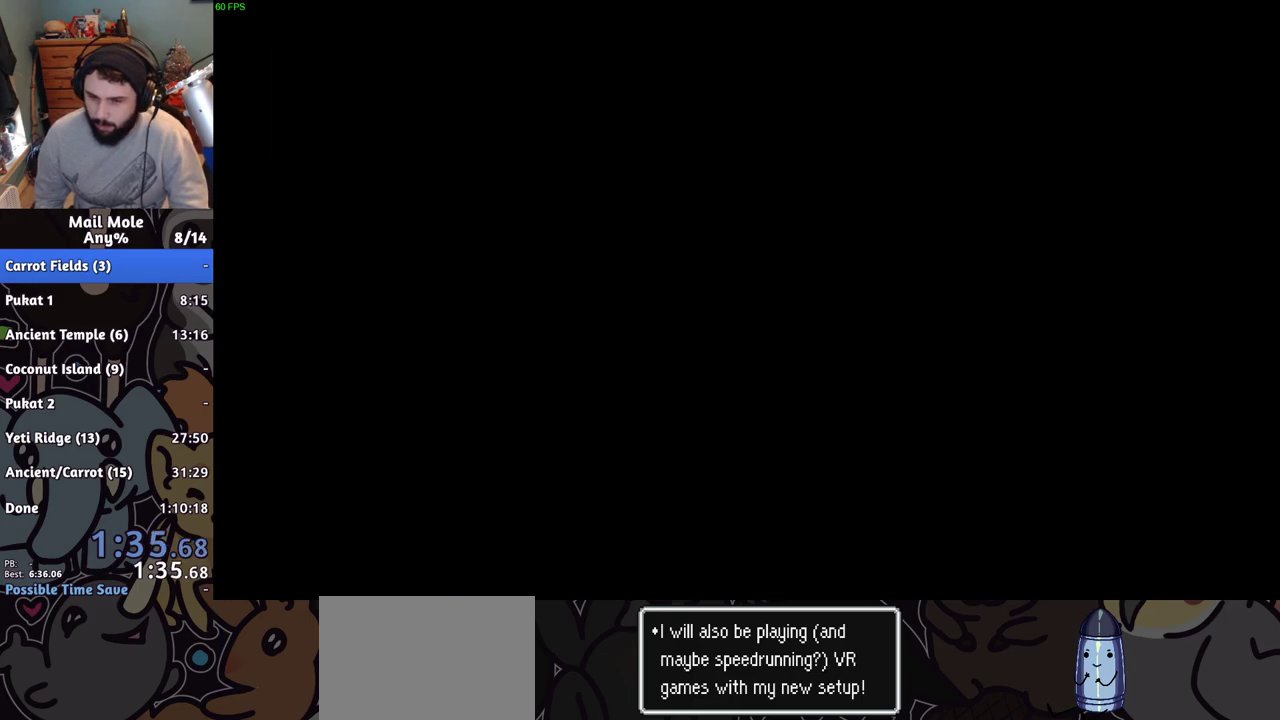
{"buttons": ["CROSS"], "left_stick": "center", "right_stick": "center", "events": [[17, "CROSS", "up"], [84, "CROSS", "down"], [150, "CROSS", "up"], [217, "CROSS", "down"], [284, "CROSS", "up"], [384, "CROSS", "down"], [451, "CROSS", "up"], [501, "CROSS", "down"]]}
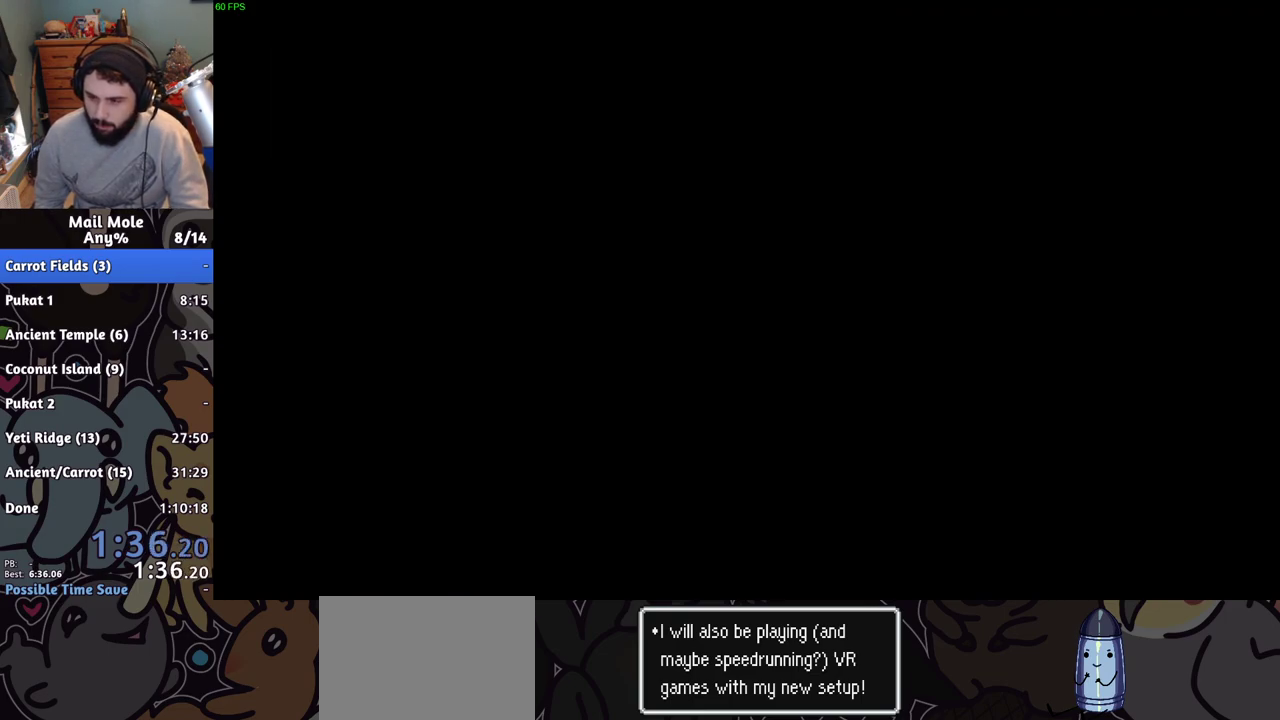
{"buttons": ["CROSS"], "left_stick": "center", "right_stick": "center", "events": [[83, "CROSS", "up"], [166, "CROSS", "down"], [216, "CROSS", "up"], [300, "CROSS", "down"], [367, "CROSS", "up"], [433, "CROSS", "down"]]}
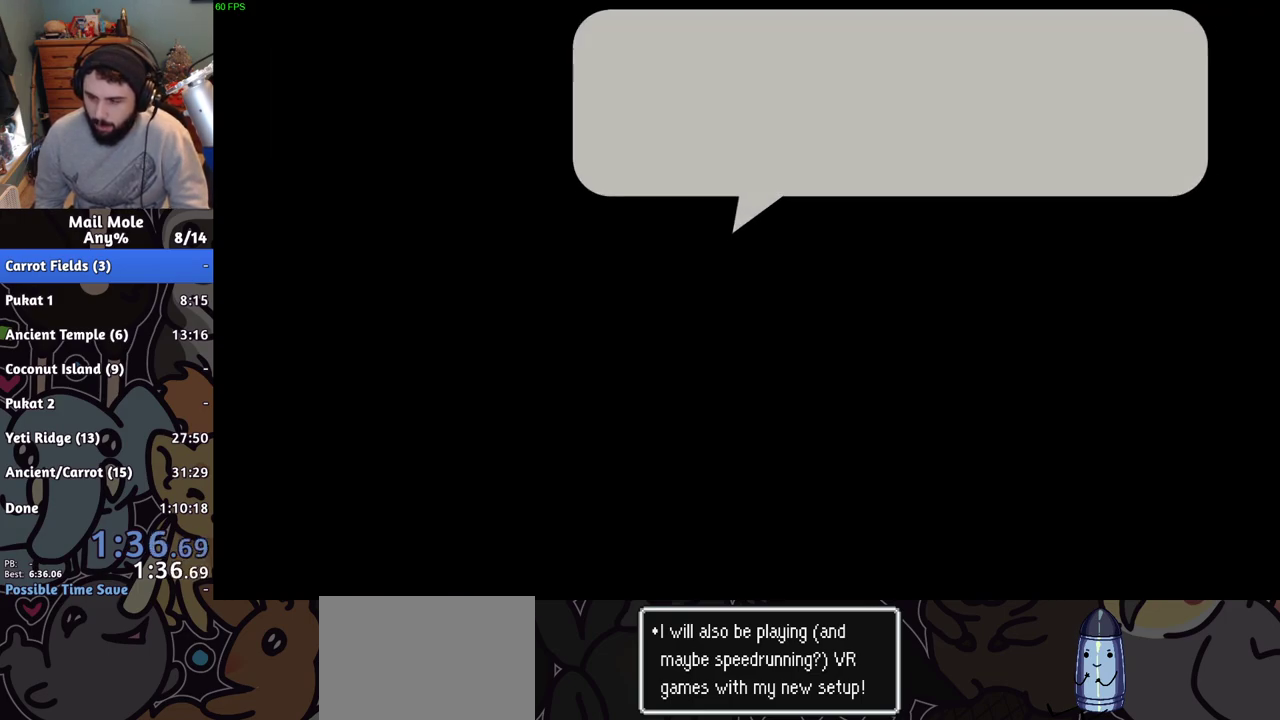
{"buttons": [], "left_stick": "center", "right_stick": "center", "events": [[17, "CROSS", "up"], [83, "CROSS", "down"], [150, "CROSS", "up"], [234, "CROSS", "down"], [300, "CROSS", "up"], [384, "CROSS", "down"], [451, "CROSS", "up"]]}
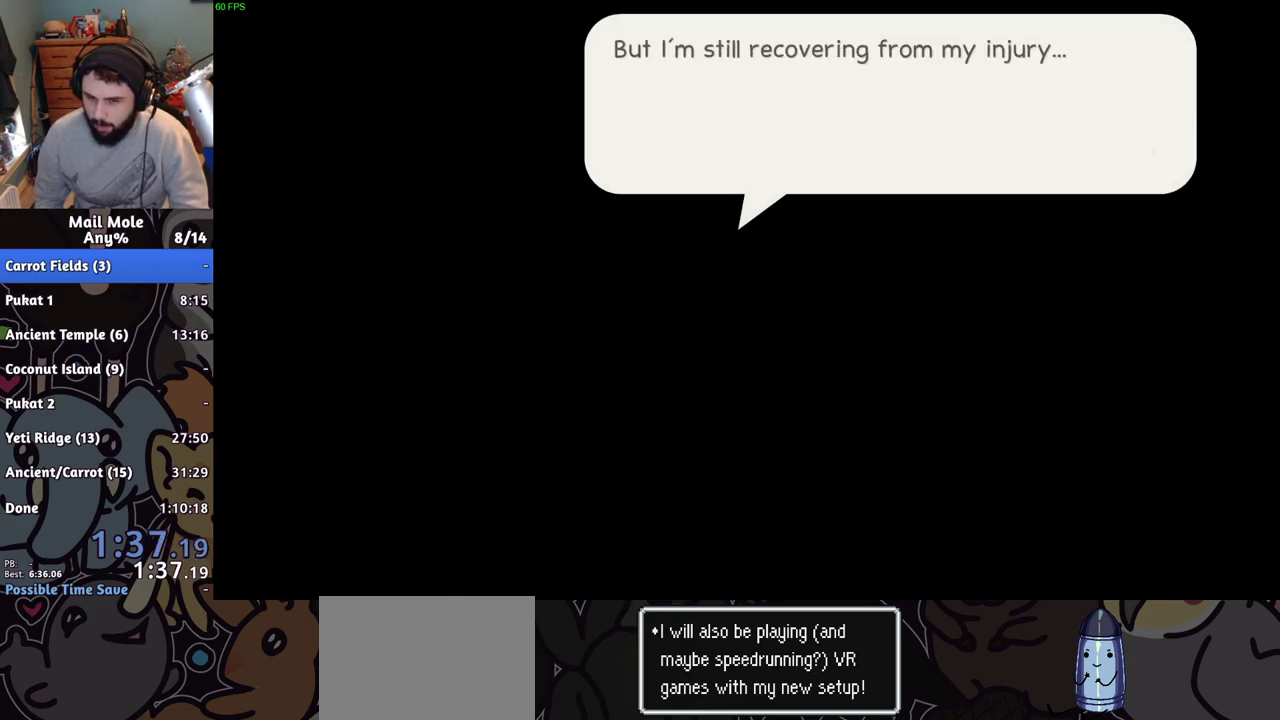
{"buttons": ["CROSS"], "left_stick": "center", "right_stick": "center", "events": [[16, "CROSS", "down"], [83, "CROSS", "up"], [166, "CROSS", "down"], [233, "CROSS", "up"], [317, "CROSS", "down"], [367, "CROSS", "up"], [450, "CROSS", "down"]]}
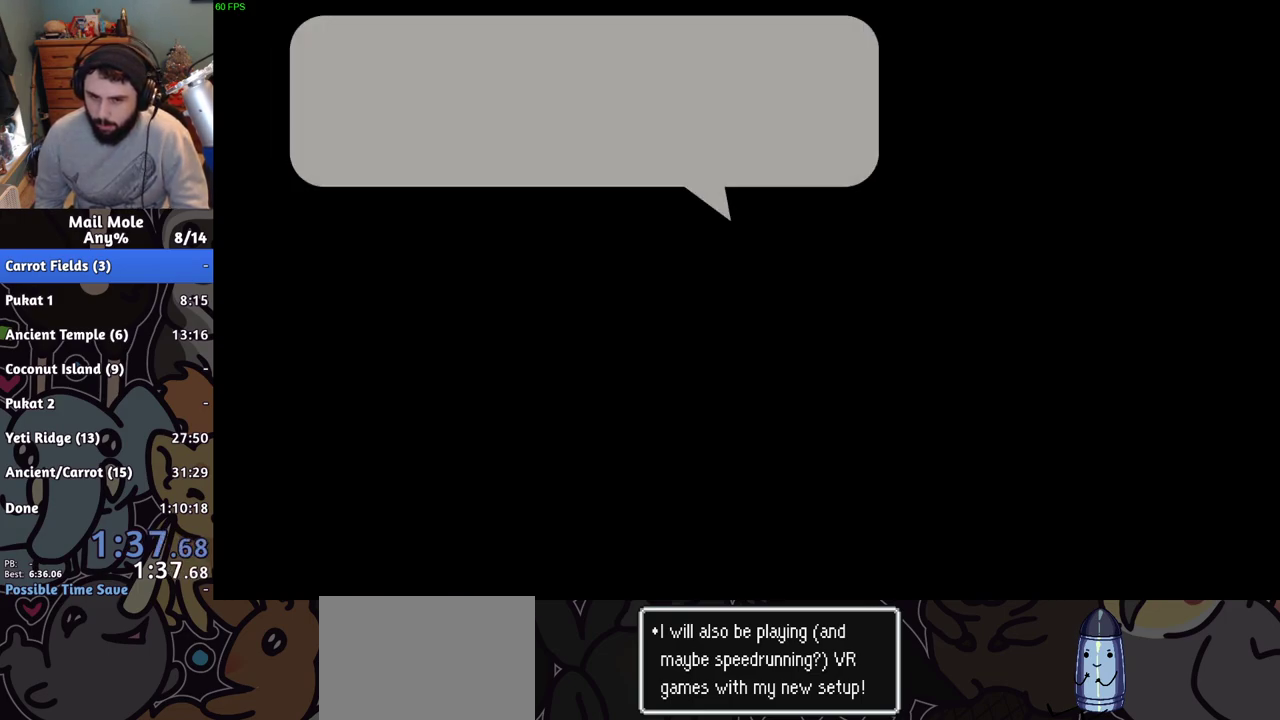
{"buttons": ["CROSS"], "left_stick": "center", "right_stick": "center", "events": [[17, "CROSS", "up"], [100, "CROSS", "down"], [167, "CROSS", "up"], [350, "CROSS", "down"], [417, "CROSS", "up"], [501, "CROSS", "down"]]}
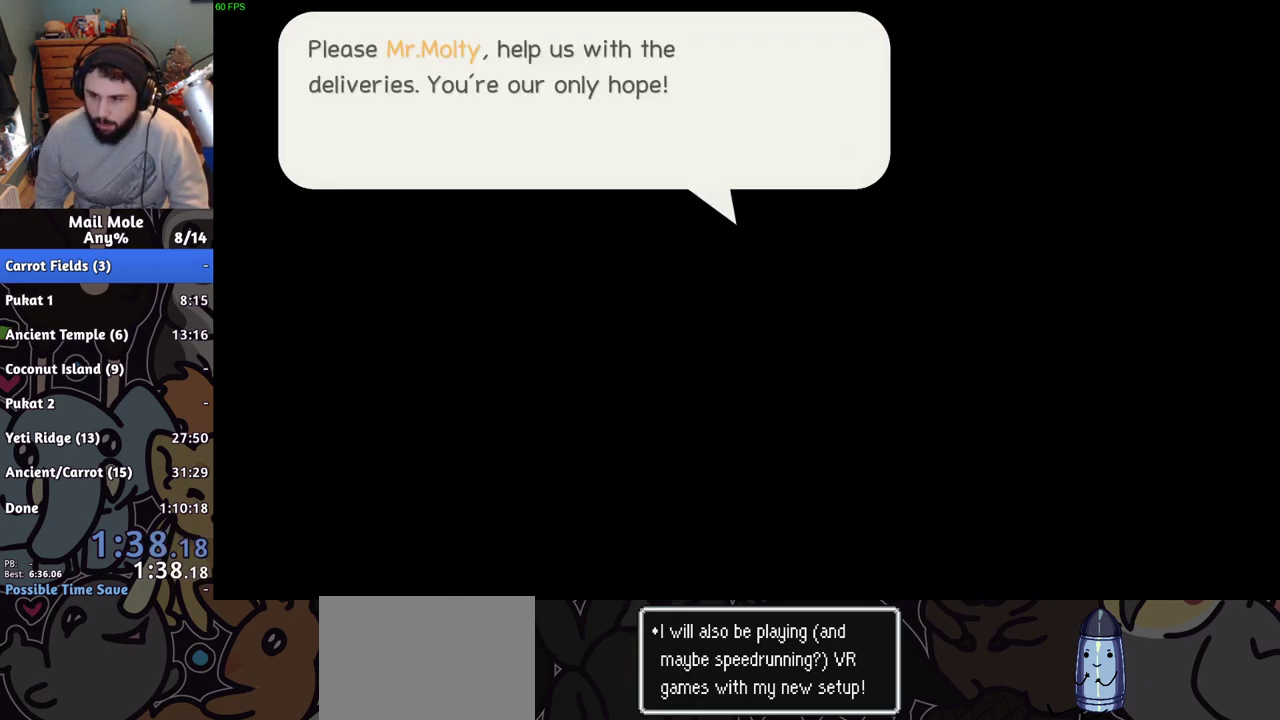
{"buttons": ["CROSS"], "left_stick": "center", "right_stick": "center", "events": [[66, "CROSS", "up"], [133, "CROSS", "down"], [216, "CROSS", "up"], [300, "CROSS", "down"], [367, "CROSS", "up"], [433, "CROSS", "down"]]}